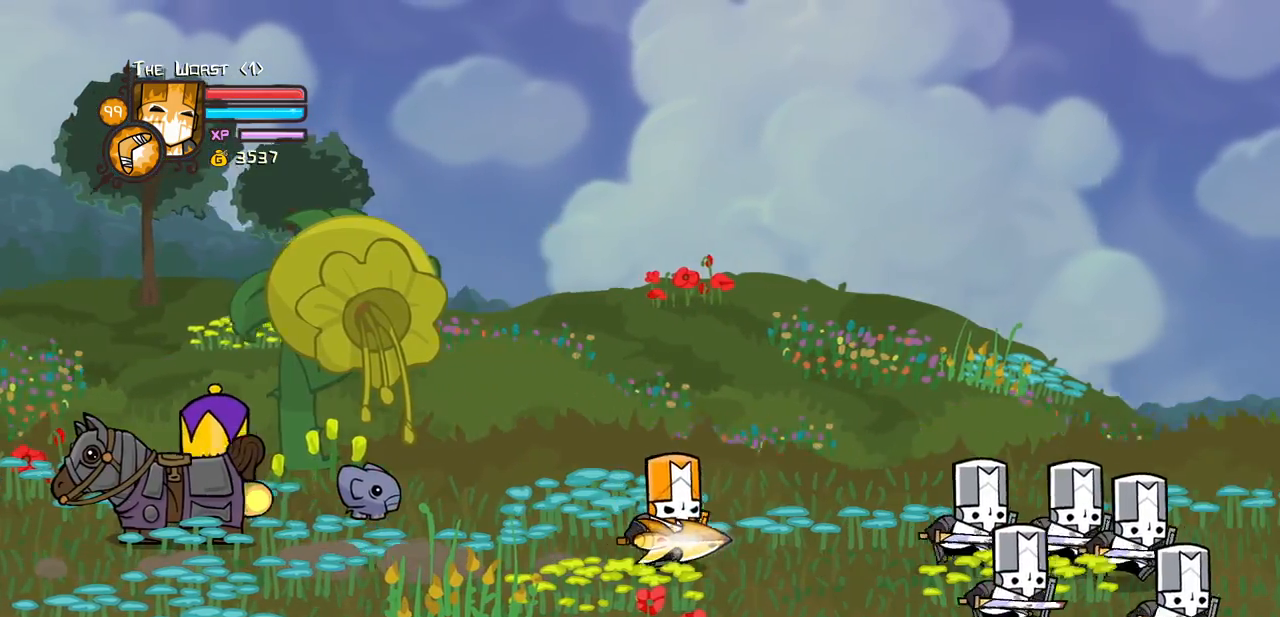
Gameplay with keyboard; each line is a JSON object with the keys held at the frame after it. "events" lists presses ("down") and releases ("up") of "block", "down", "heavy", "item", "iteml", "itemr", "jump", "left", "light", "magic", "right" and "up" between this image and that frame as [ms after this image, input, new state], when the widget could be followed in between. No other keys are recorded. Mouse input is not recorded. Key names are as the overlay labels them; some are game actions (e.g. jump) rather than physical keys.
{"keys": ["right"], "events": []}
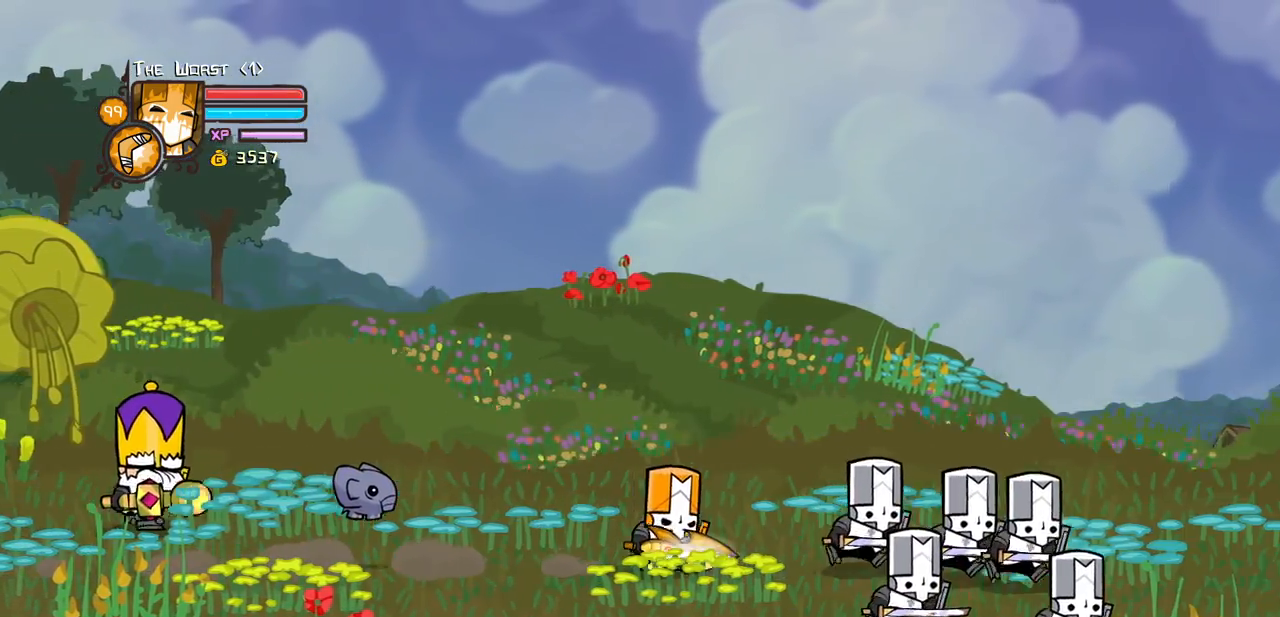
{"keys": ["right"], "events": []}
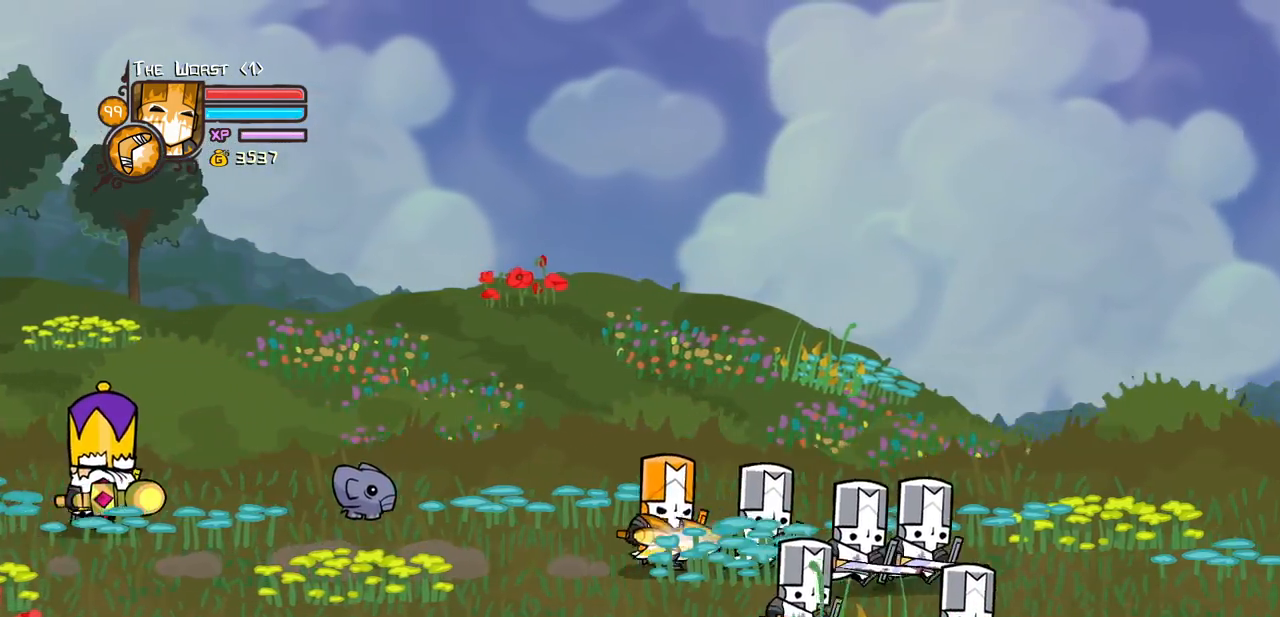
{"keys": ["right"], "events": [[150, "down", "down"], [283, "down", "up"]]}
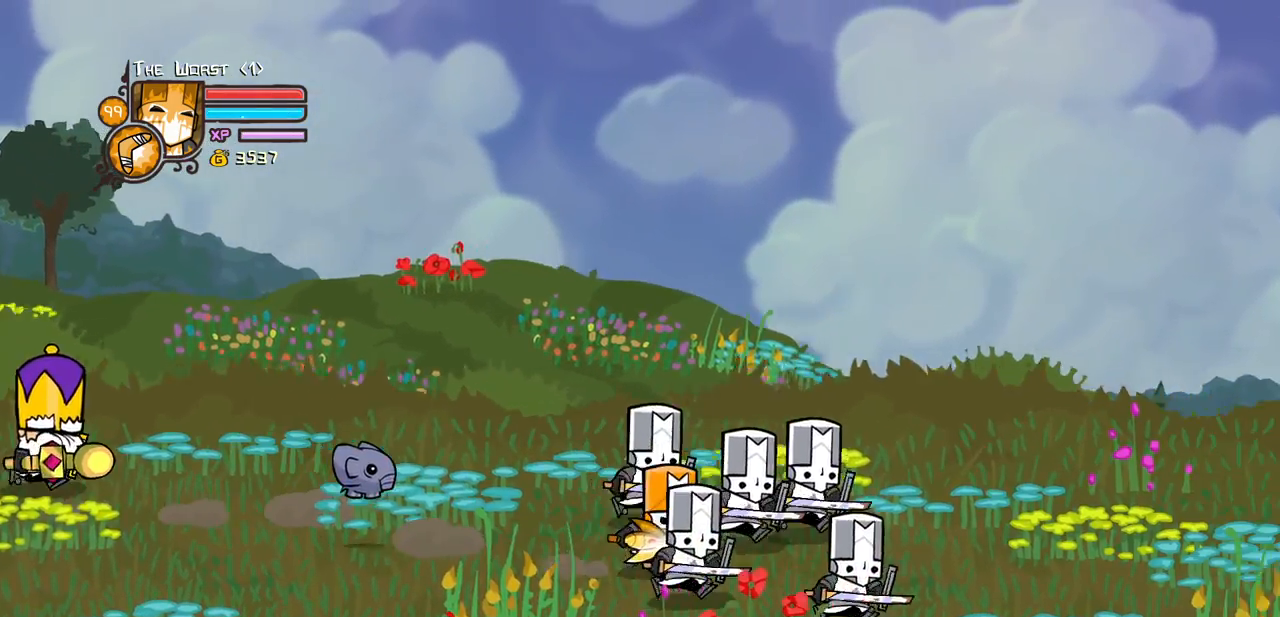
{"keys": ["right"]}
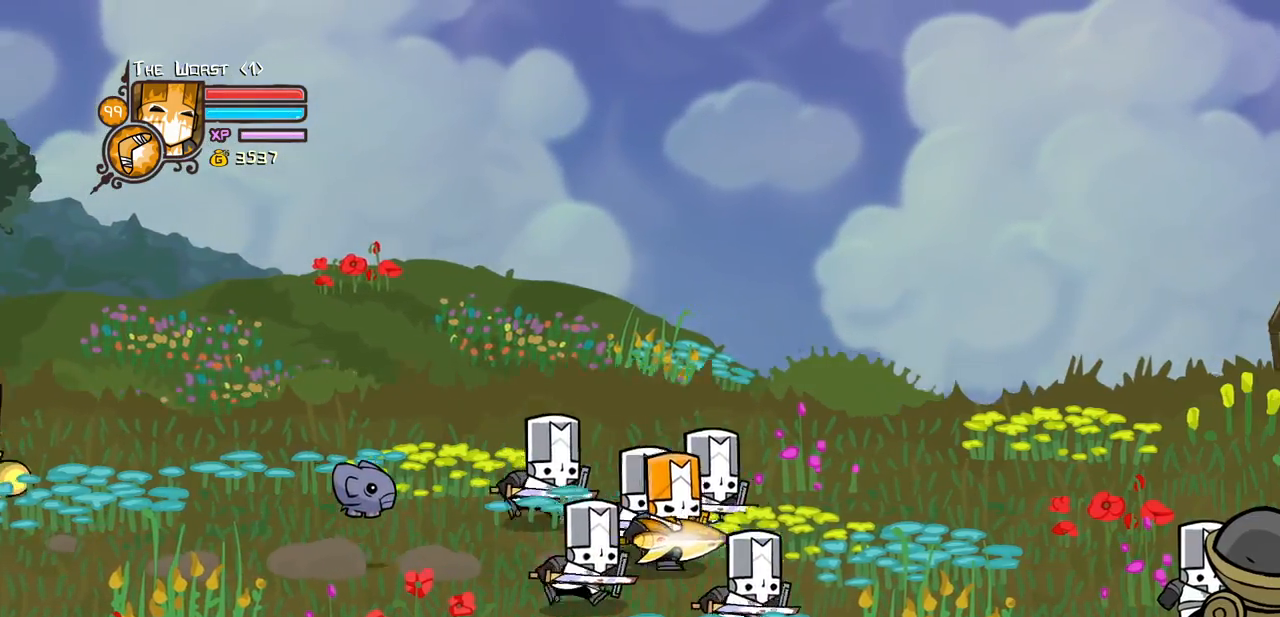
{"keys": ["right"], "events": []}
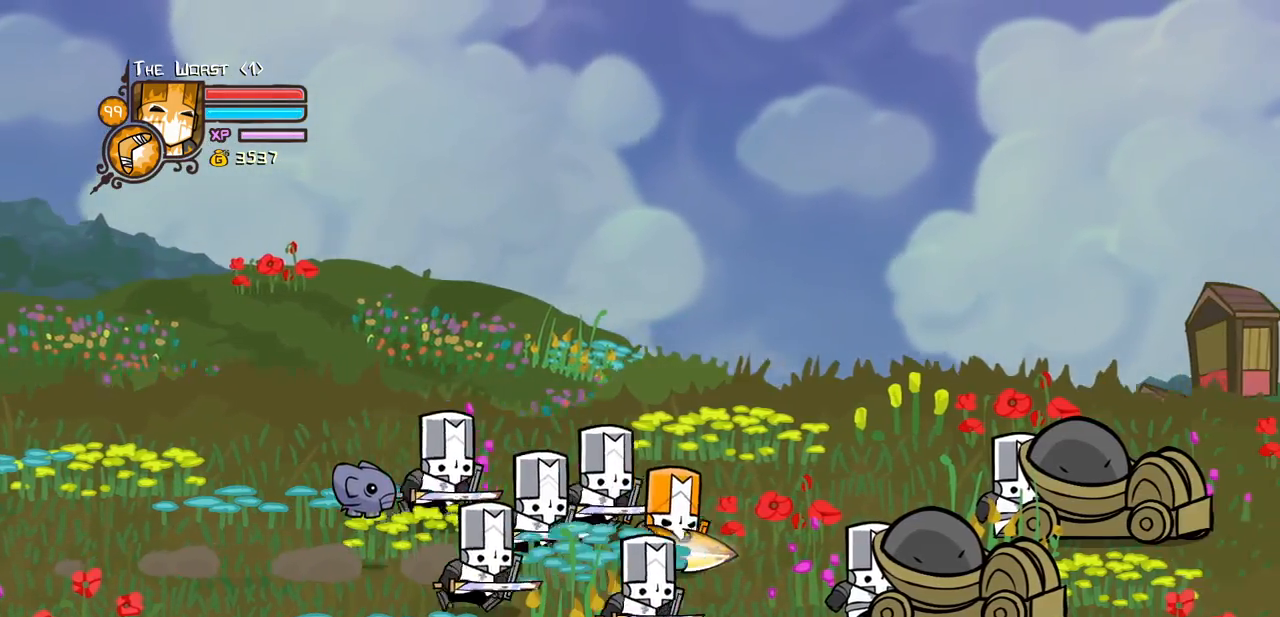
{"keys": ["right"], "events": []}
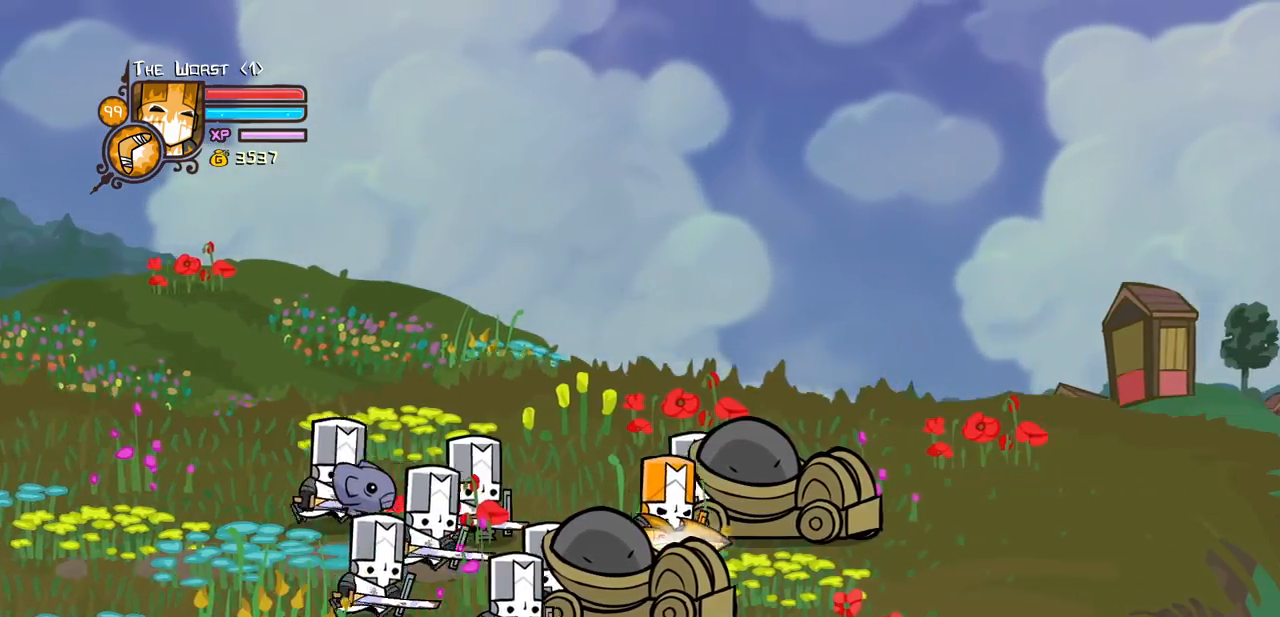
{"keys": ["up"], "events": [[67, "up", "down"], [350, "right", "up"]]}